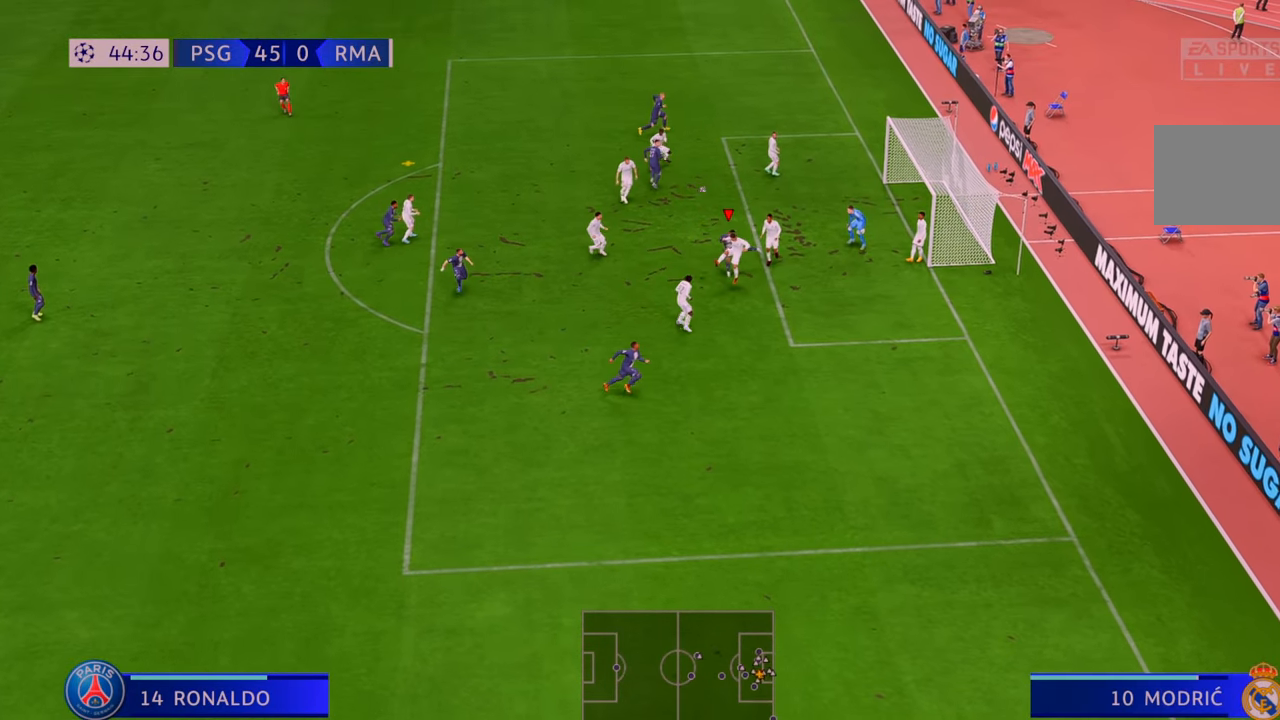
Gameplay with a controller (Xbox layout); each line is a JSON object with the inputs held at the frame after it. "events" lists button and stick changes between this image and that frame as [ms after this image, input, new state], when the widget could be followed in between. Not read: L3 R3.
{"buttons": ["R2"], "left_stick": "right", "right_stick": "center", "events": []}
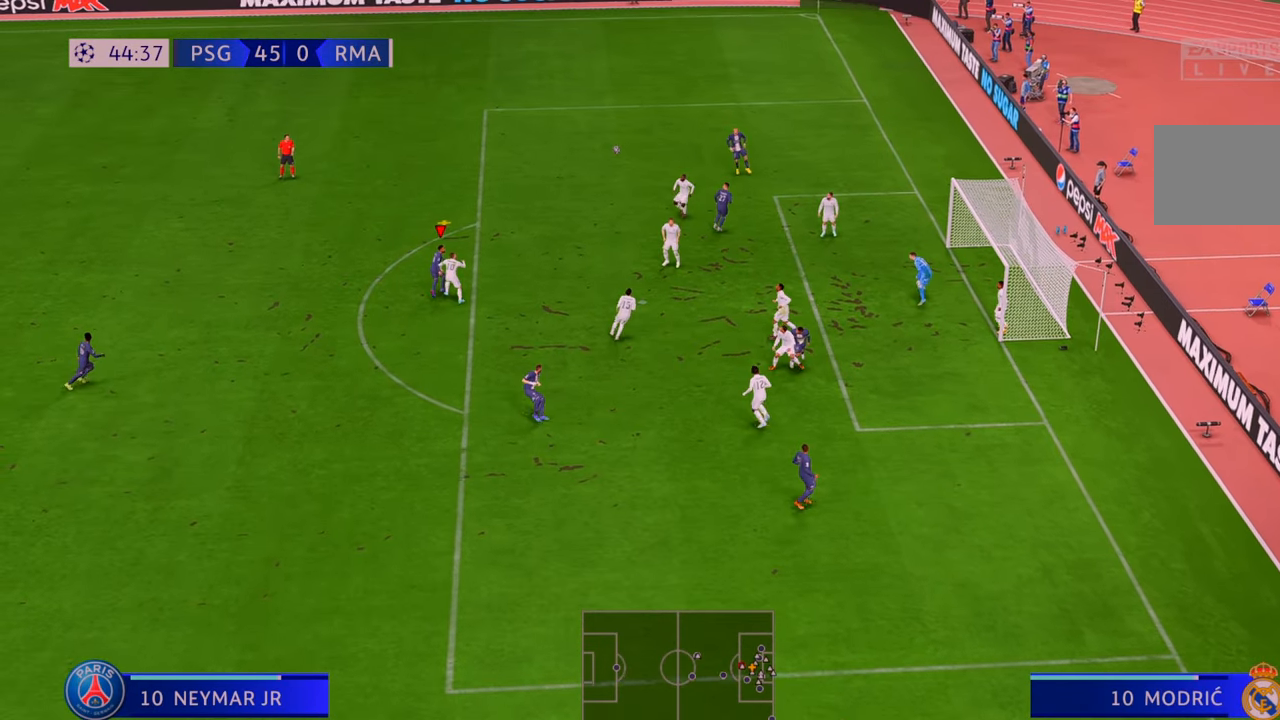
{"buttons": ["R2"], "left_stick": "up", "right_stick": "center", "events": [[167, "left_stick", "up-right"], [383, "left_stick", "up"]]}
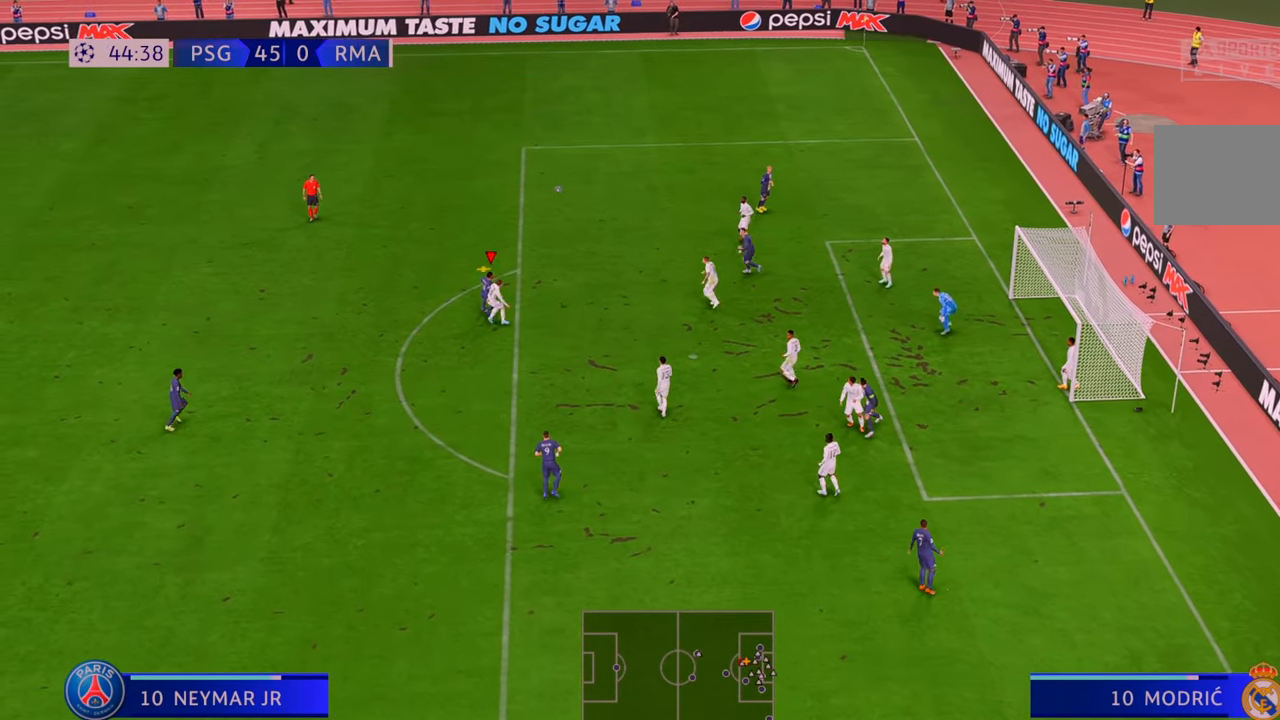
{"buttons": ["R2"], "left_stick": "down-left", "right_stick": "center", "events": [[250, "left_stick", "up-left"], [350, "A", "down"], [350, "left_stick", "left"], [500, "A", "up"], [500, "left_stick", "down-left"]]}
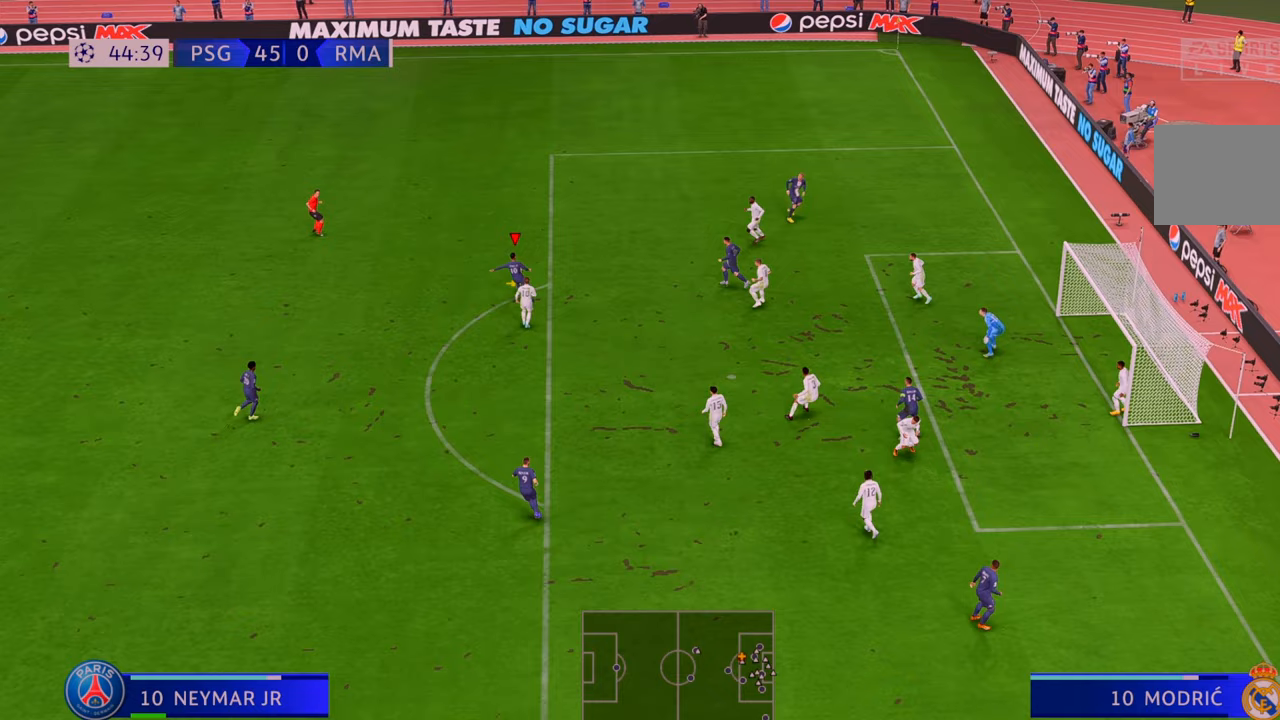
{"buttons": ["R2"], "left_stick": "down-right", "right_stick": "center", "events": [[317, "left_stick", "down"], [483, "left_stick", "down-right"]]}
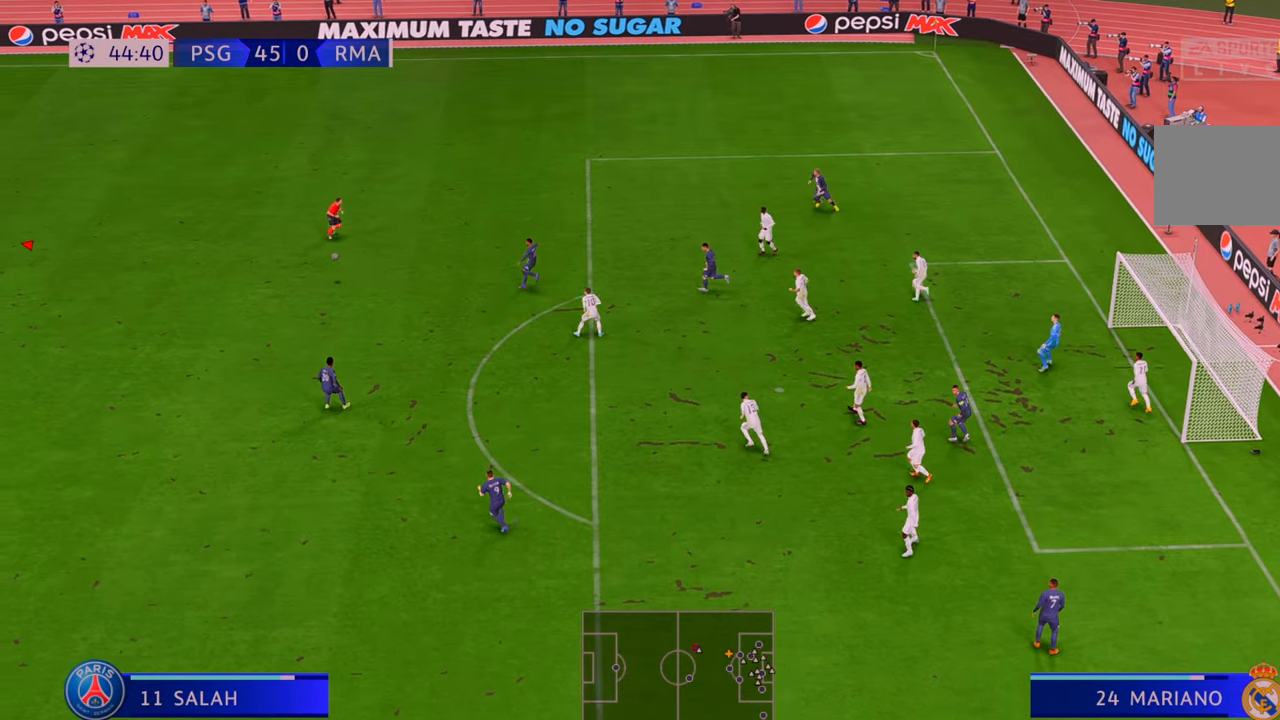
{"buttons": ["A", "R2"], "left_stick": "down-right", "right_stick": "center", "events": [[500, "A", "down"]]}
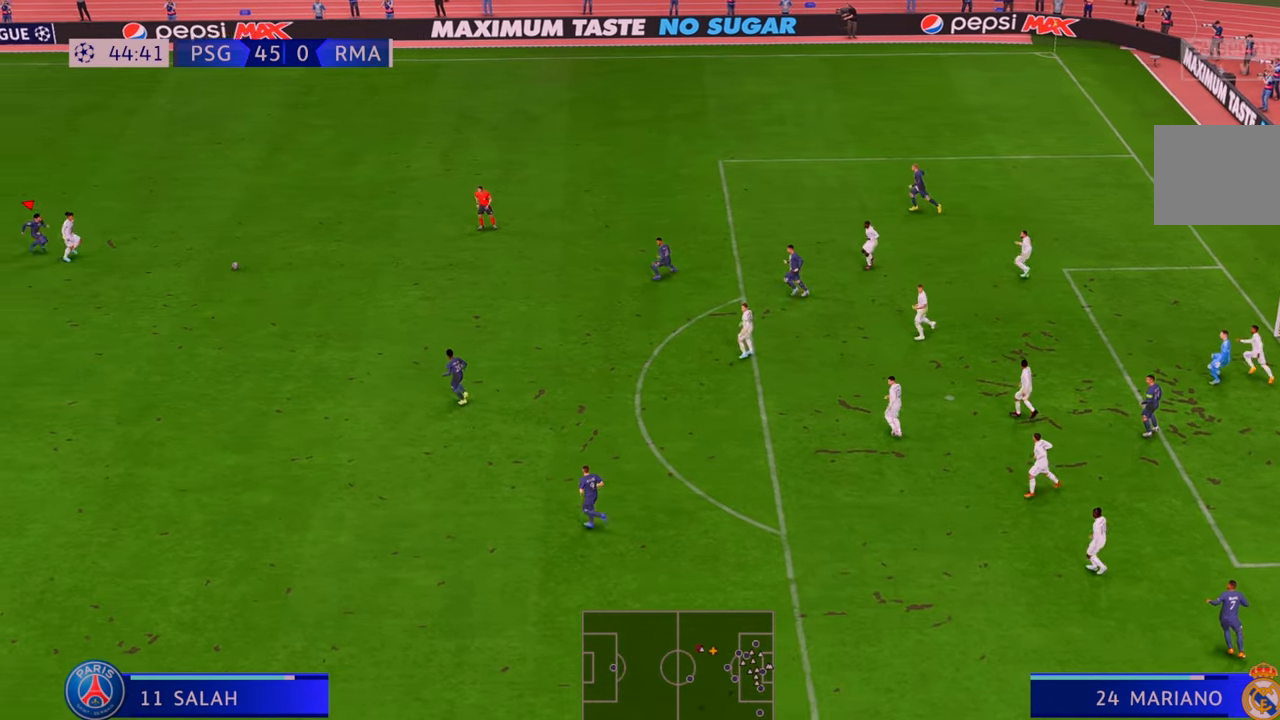
{"buttons": ["R2"], "left_stick": "down-right", "right_stick": "center", "events": [[150, "A", "up"]]}
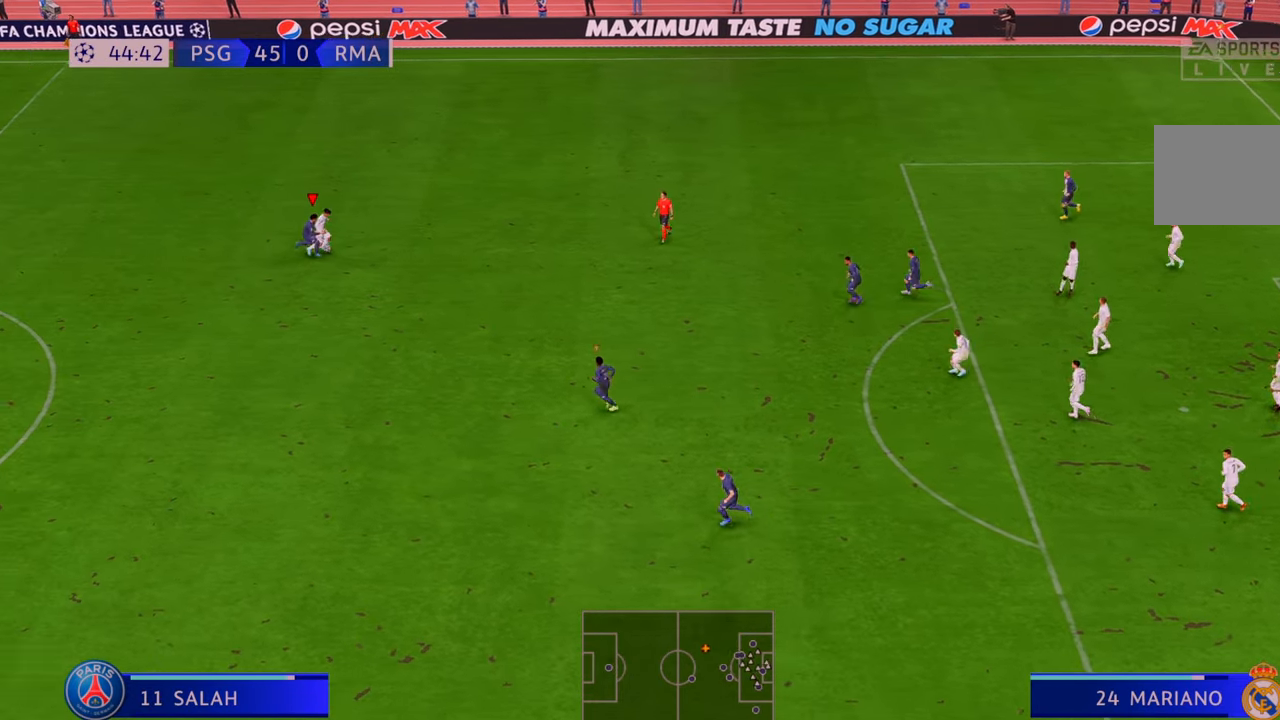
{"buttons": ["R2"], "left_stick": "up", "right_stick": "center", "events": [[300, "left_stick", "right"], [483, "left_stick", "up"]]}
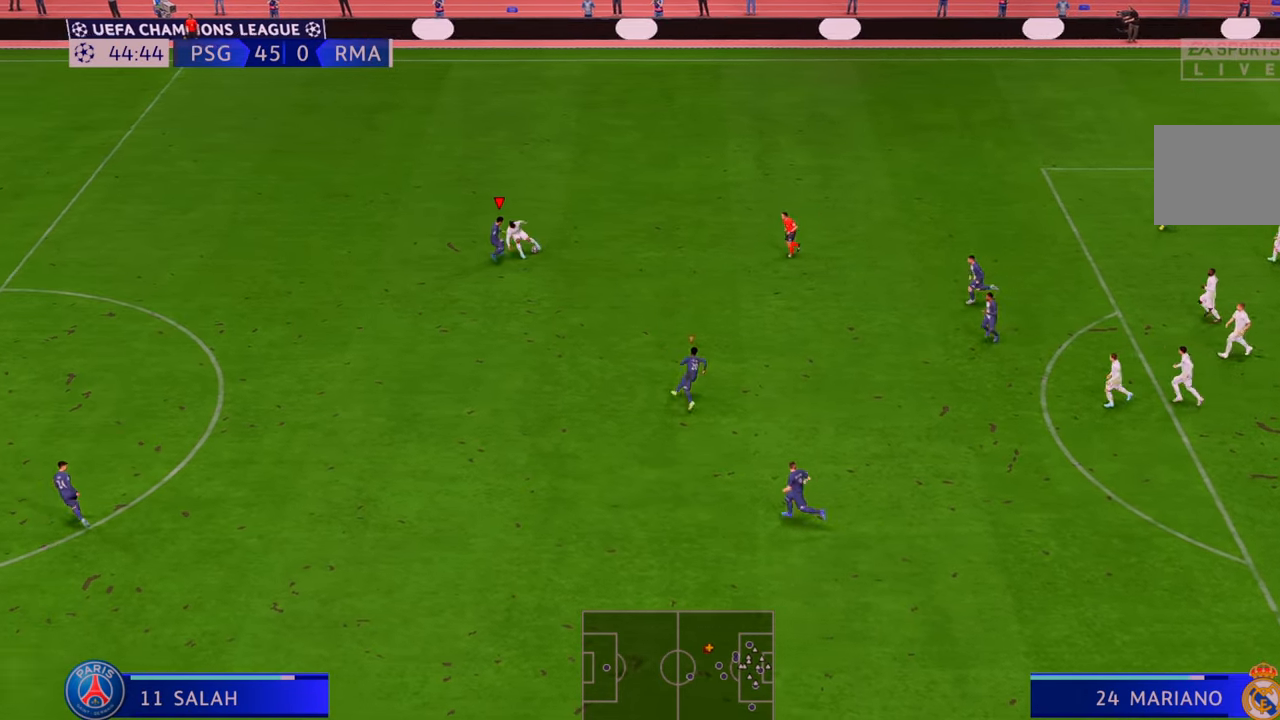
{"buttons": ["R2"], "left_stick": "right", "right_stick": "center", "events": [[317, "left_stick", "center"], [450, "left_stick", "right"]]}
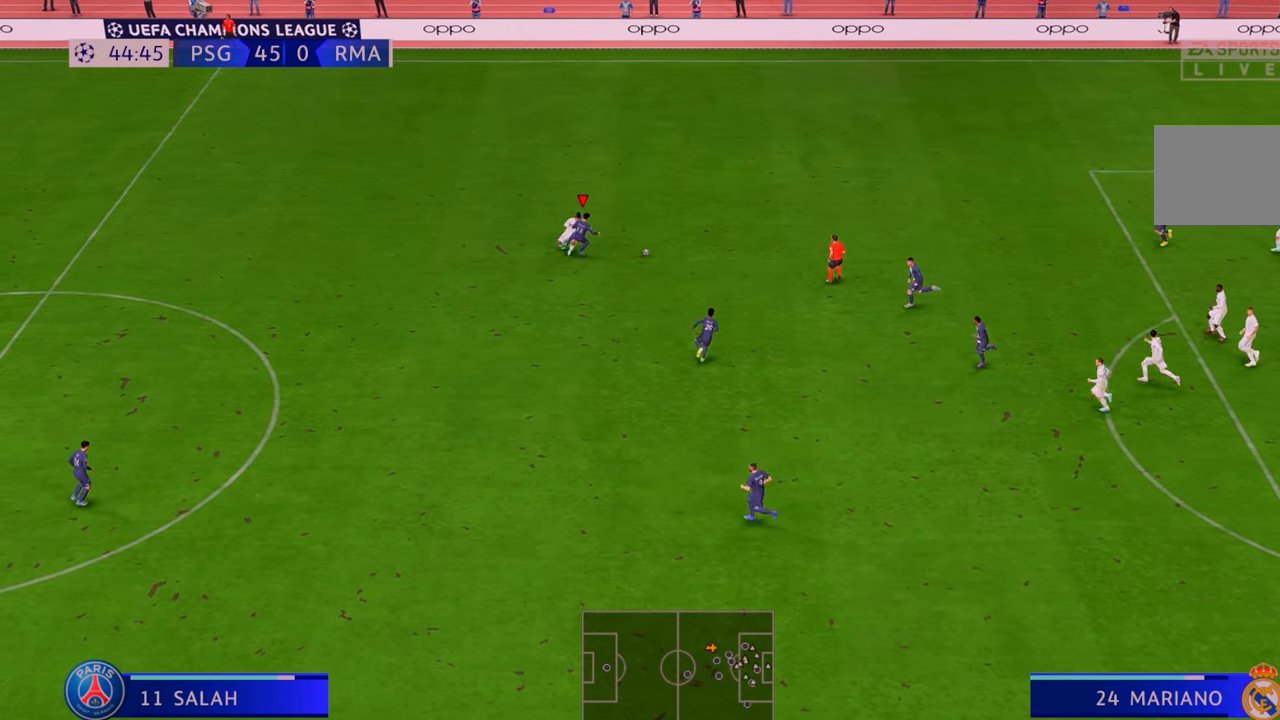
{"buttons": ["R2"], "left_stick": "down-right", "right_stick": "center", "events": [[83, "left_stick", "down-right"]]}
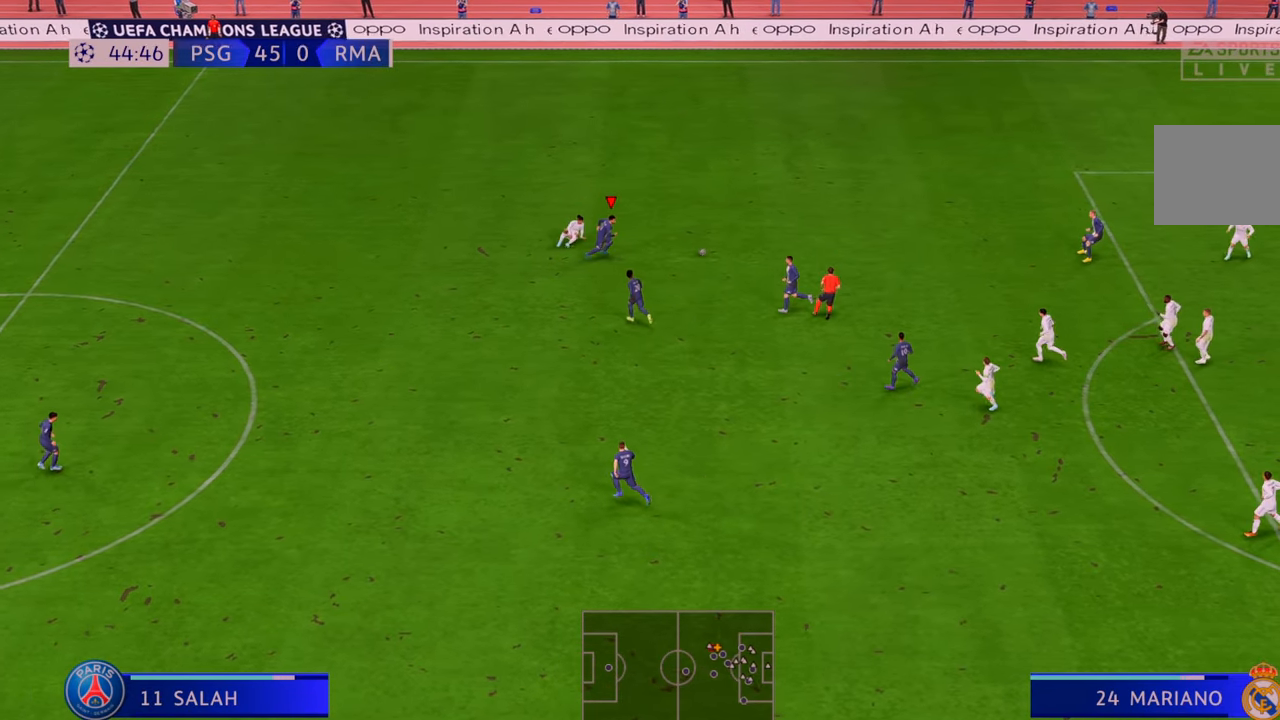
{"buttons": ["R2"], "left_stick": "right", "right_stick": "center", "events": [[133, "left_stick", "right"]]}
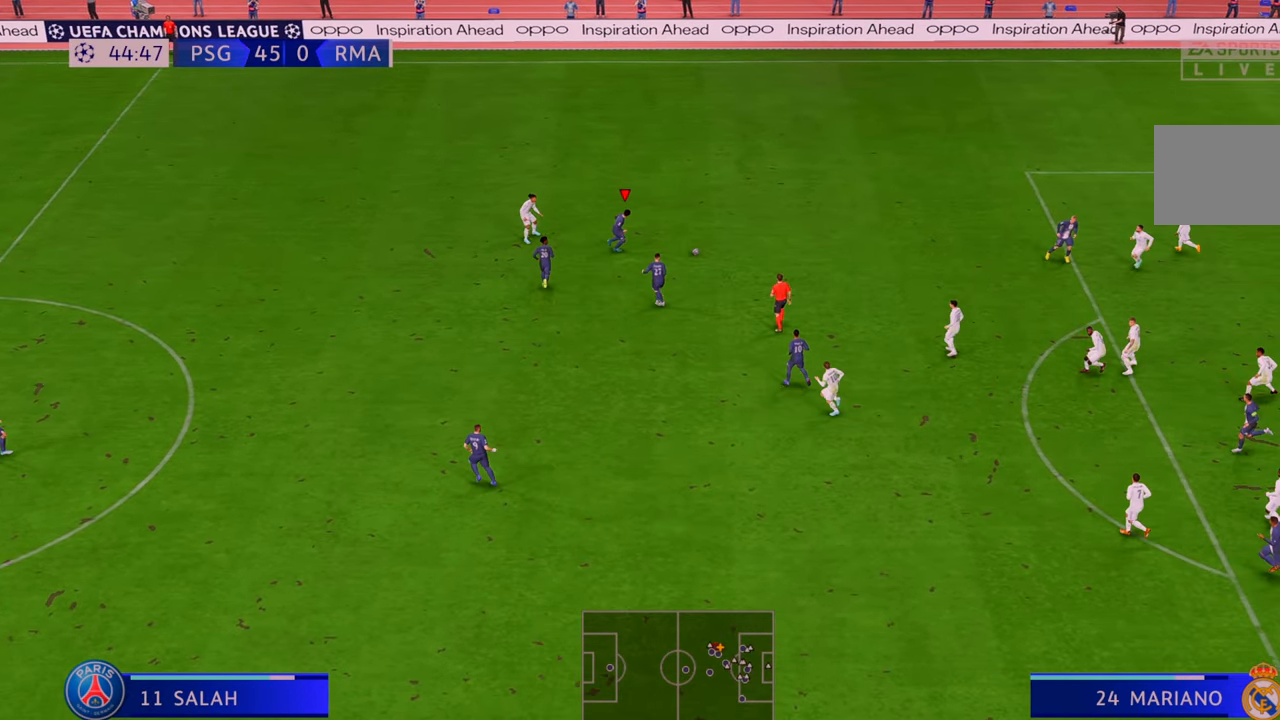
{"buttons": ["R2"], "left_stick": "down-right", "right_stick": "center", "events": [[400, "left_stick", "down-right"]]}
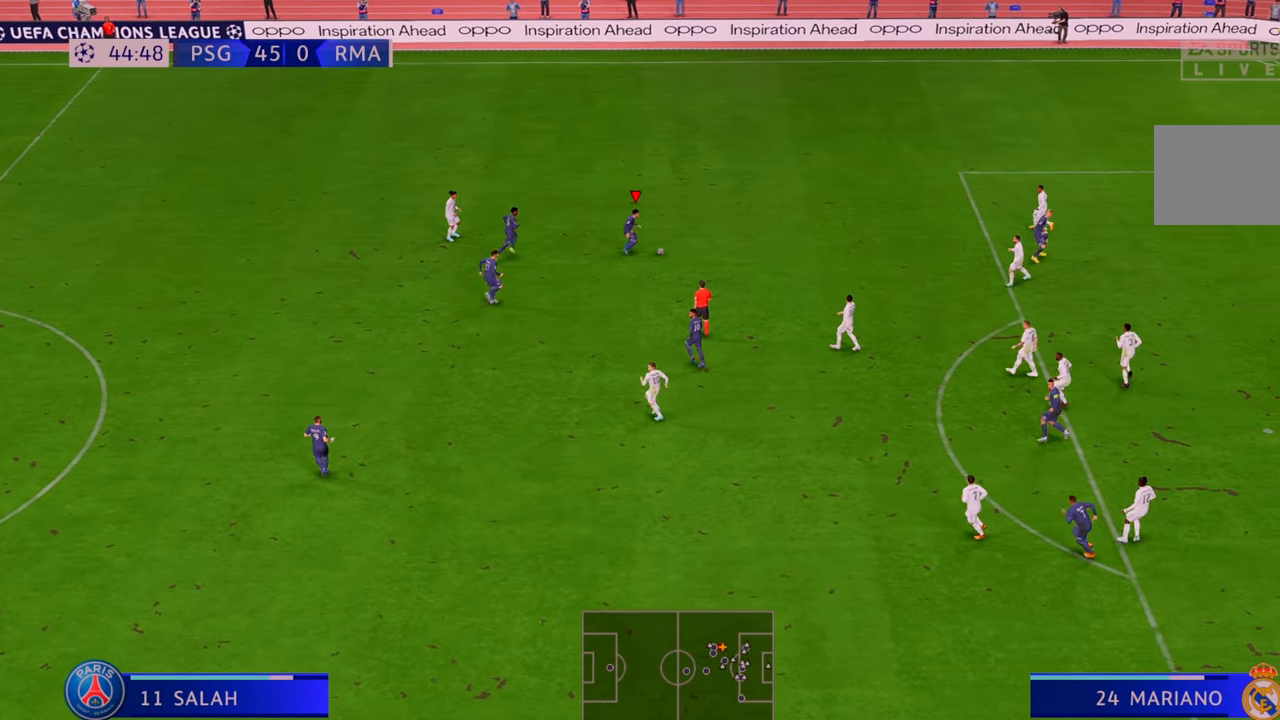
{"buttons": ["R2"], "left_stick": "down-right", "right_stick": "center", "events": []}
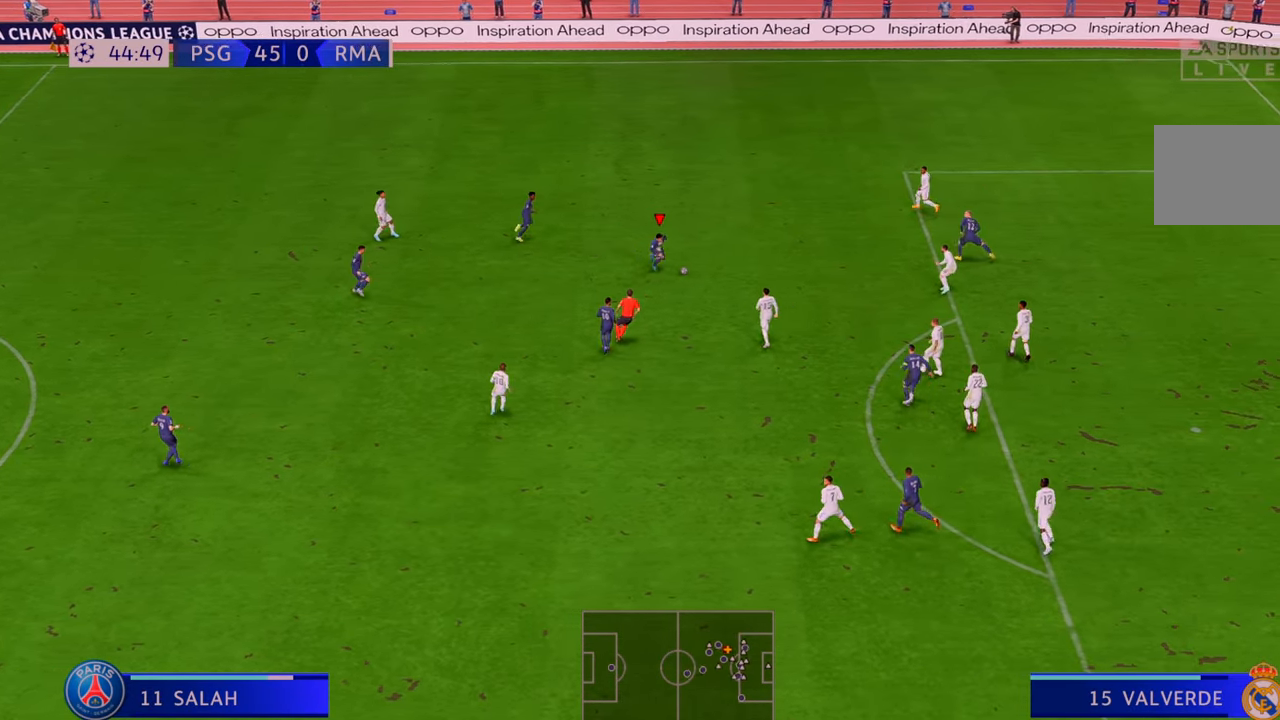
{"buttons": ["R2"], "left_stick": "right", "right_stick": "center", "events": [[67, "left_stick", "right"]]}
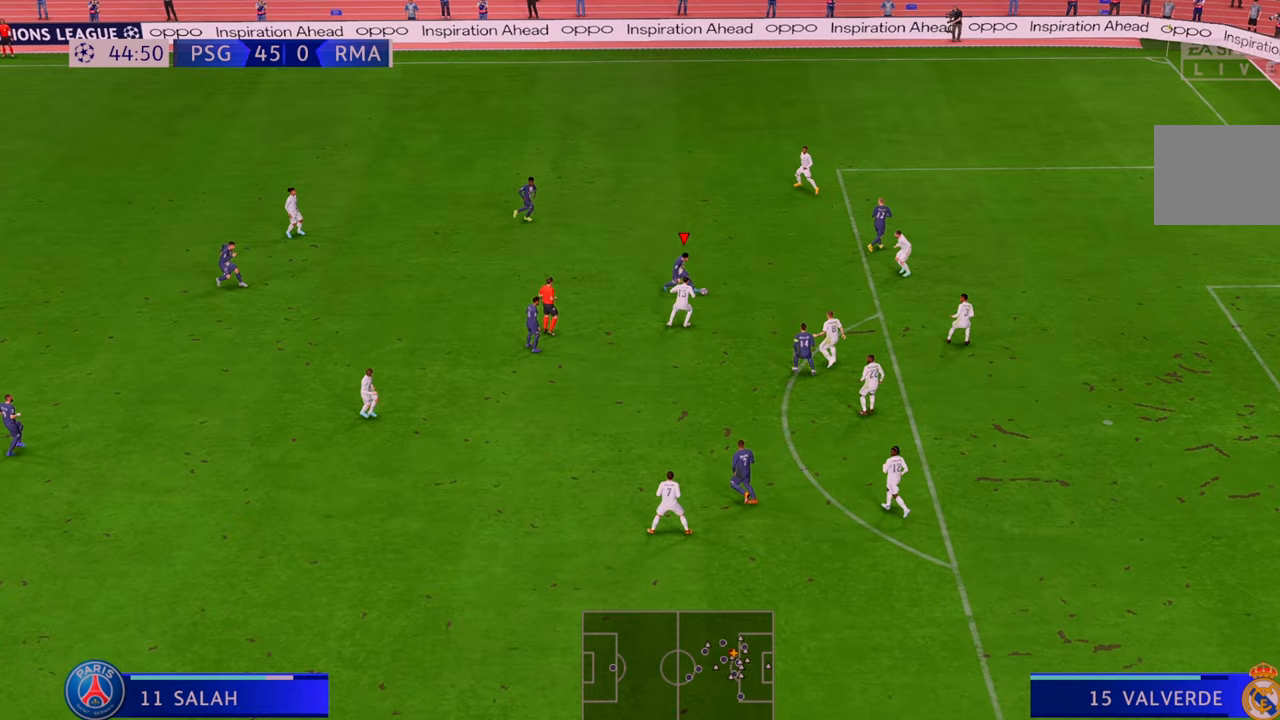
{"buttons": ["B", "R2"], "left_stick": "down-right", "right_stick": "center", "events": [[467, "B", "down"], [500, "left_stick", "down-right"]]}
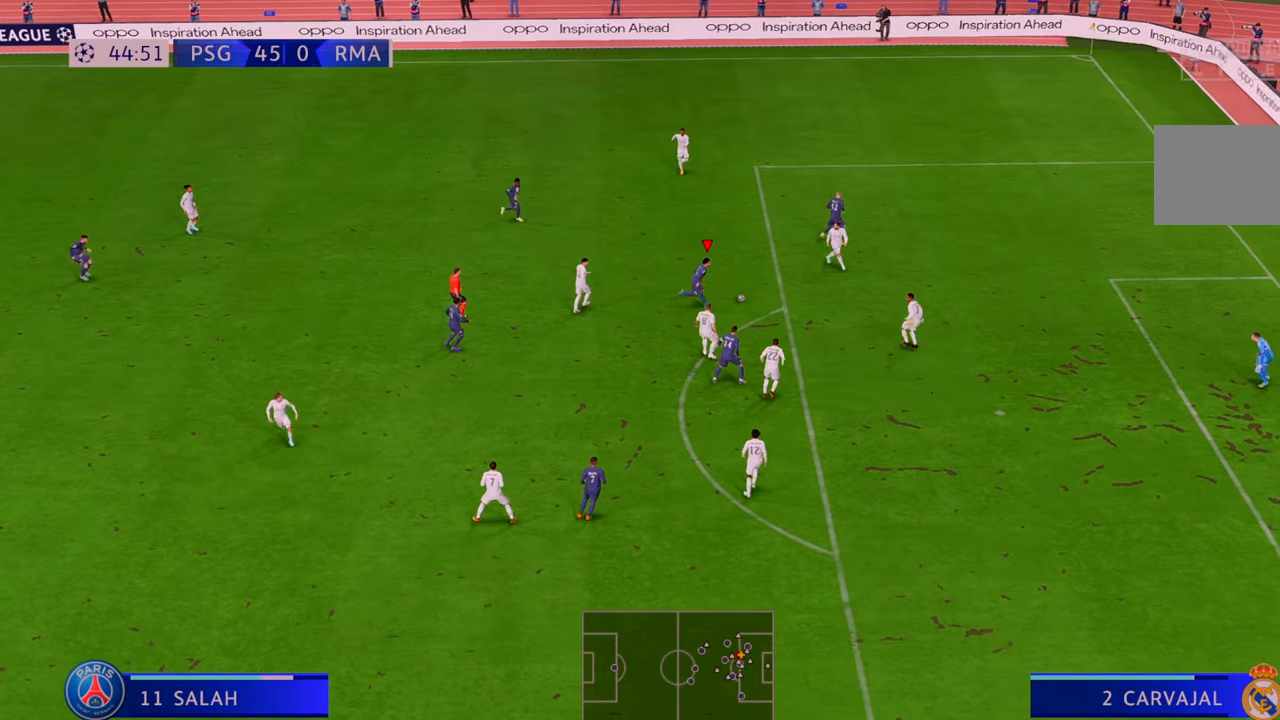
{"buttons": [], "left_stick": "down-right", "right_stick": "center", "events": [[33, "R2", "up"], [83, "B", "up"]]}
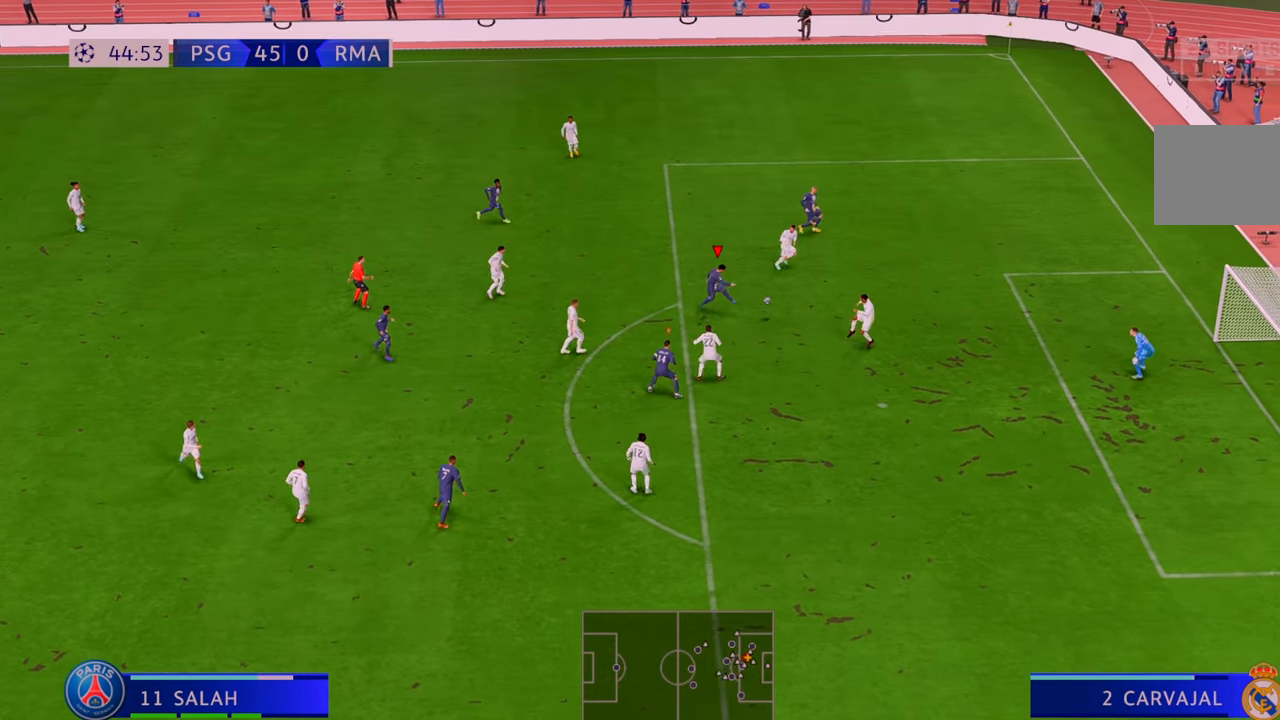
{"buttons": ["L2"], "left_stick": "down-right", "right_stick": "center", "events": [[183, "L2", "down"], [250, "L2", "up"], [500, "L2", "down"]]}
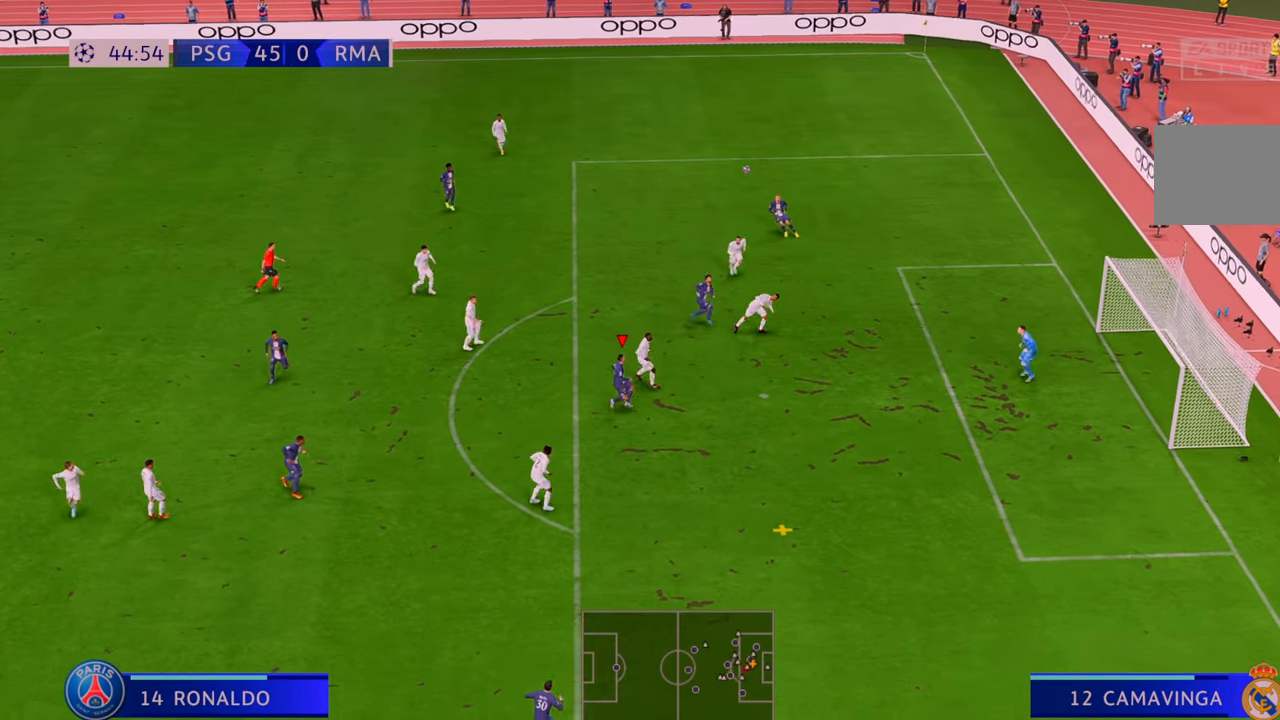
{"buttons": ["R2"], "left_stick": "down-right", "right_stick": "center", "events": [[50, "L2", "up"], [83, "R2", "down"], [133, "R2", "up"], [350, "R2", "down"]]}
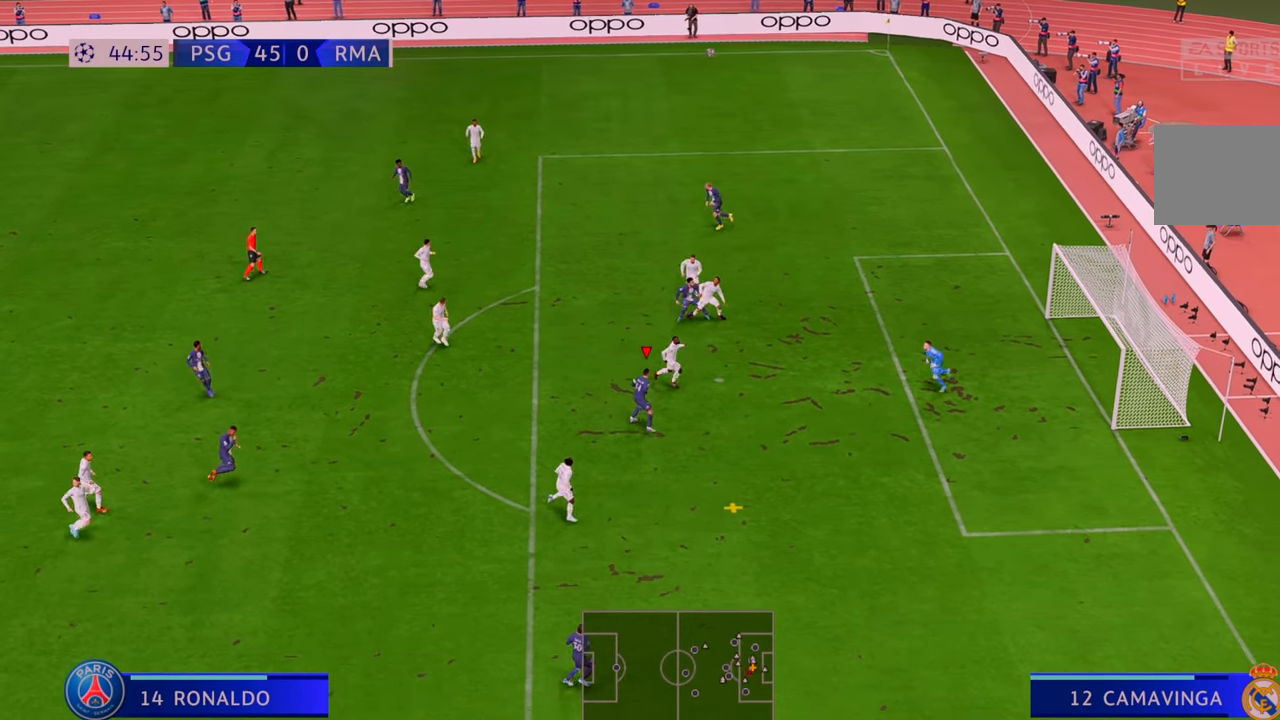
{"buttons": ["R2"], "left_stick": "right", "right_stick": "center", "events": [[300, "left_stick", "right"]]}
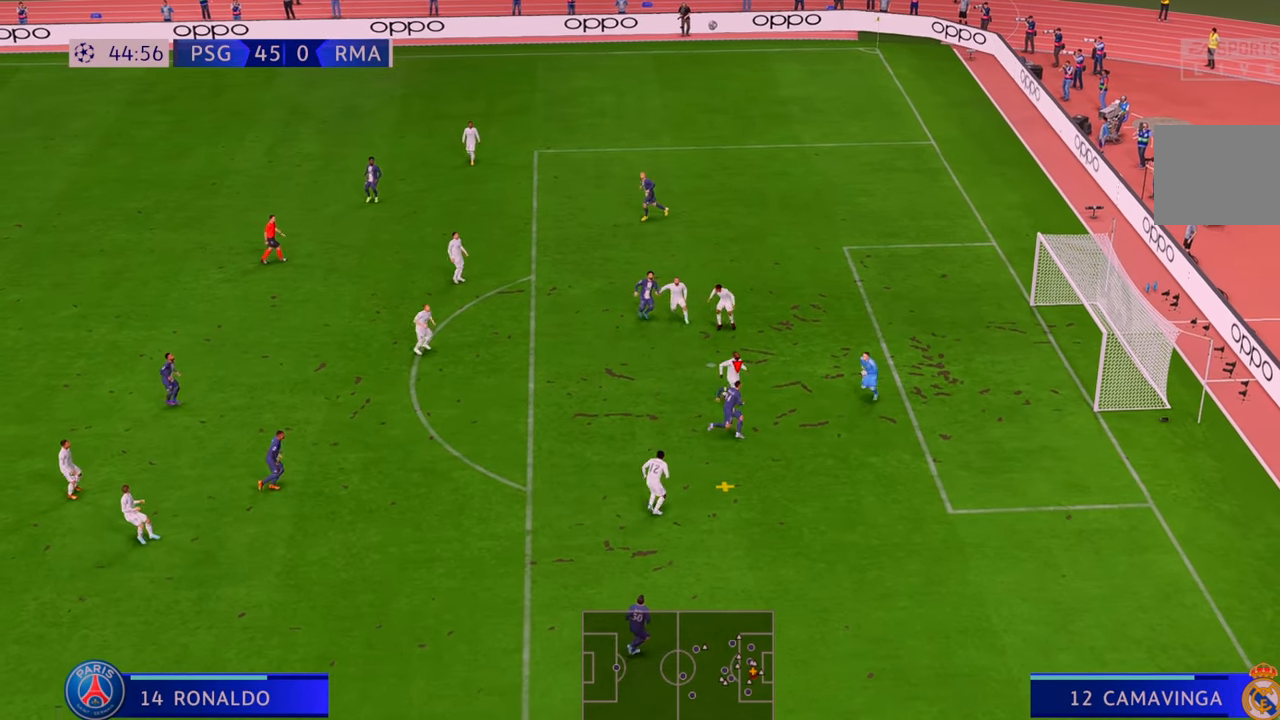
{"buttons": ["R2"], "left_stick": "up", "right_stick": "center", "events": [[200, "left_stick", "up-right"], [333, "left_stick", "up"]]}
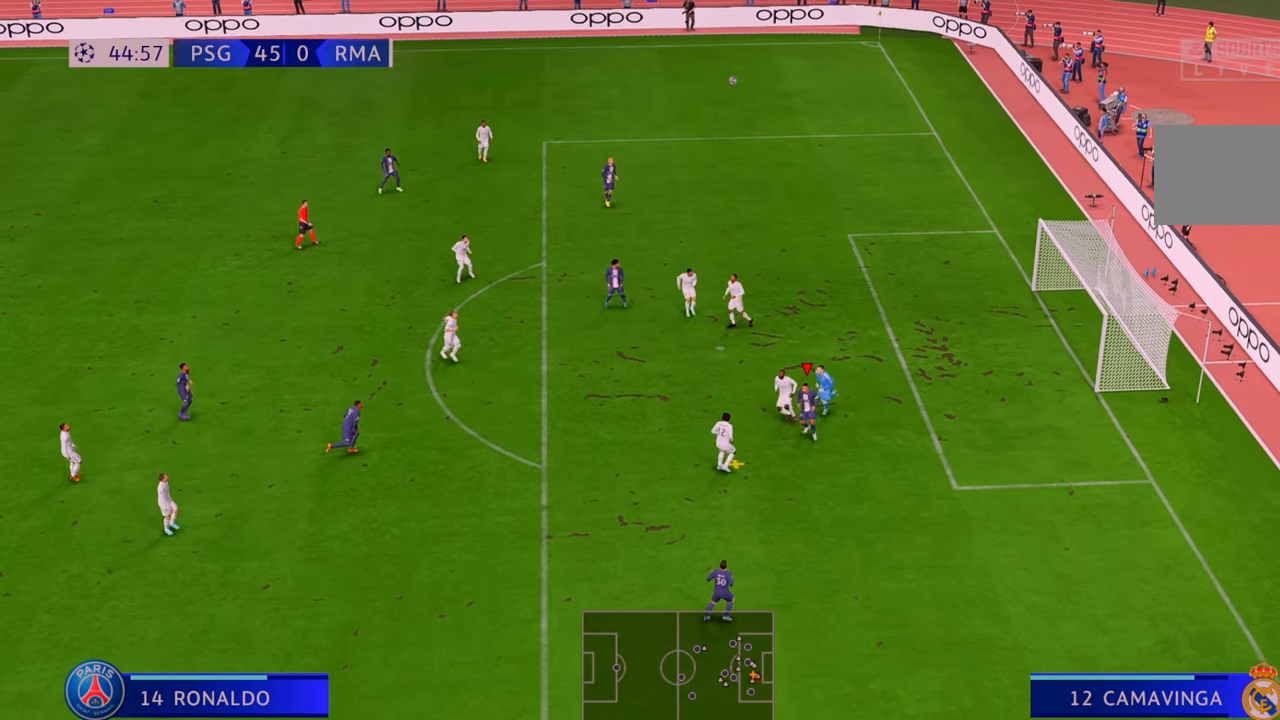
{"buttons": ["R2"], "left_stick": "left", "right_stick": "center", "events": [[167, "left_stick", "up-left"], [300, "left_stick", "left"]]}
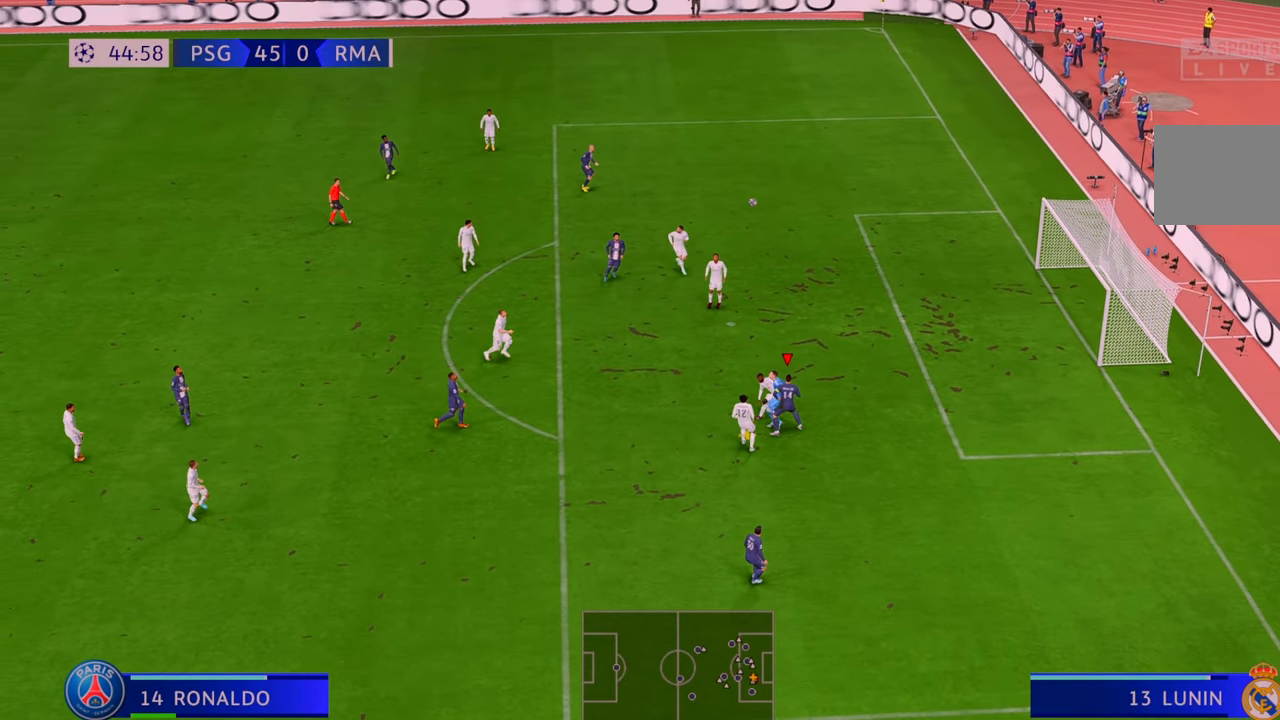
{"buttons": ["R2"], "left_stick": "left", "right_stick": "center", "events": []}
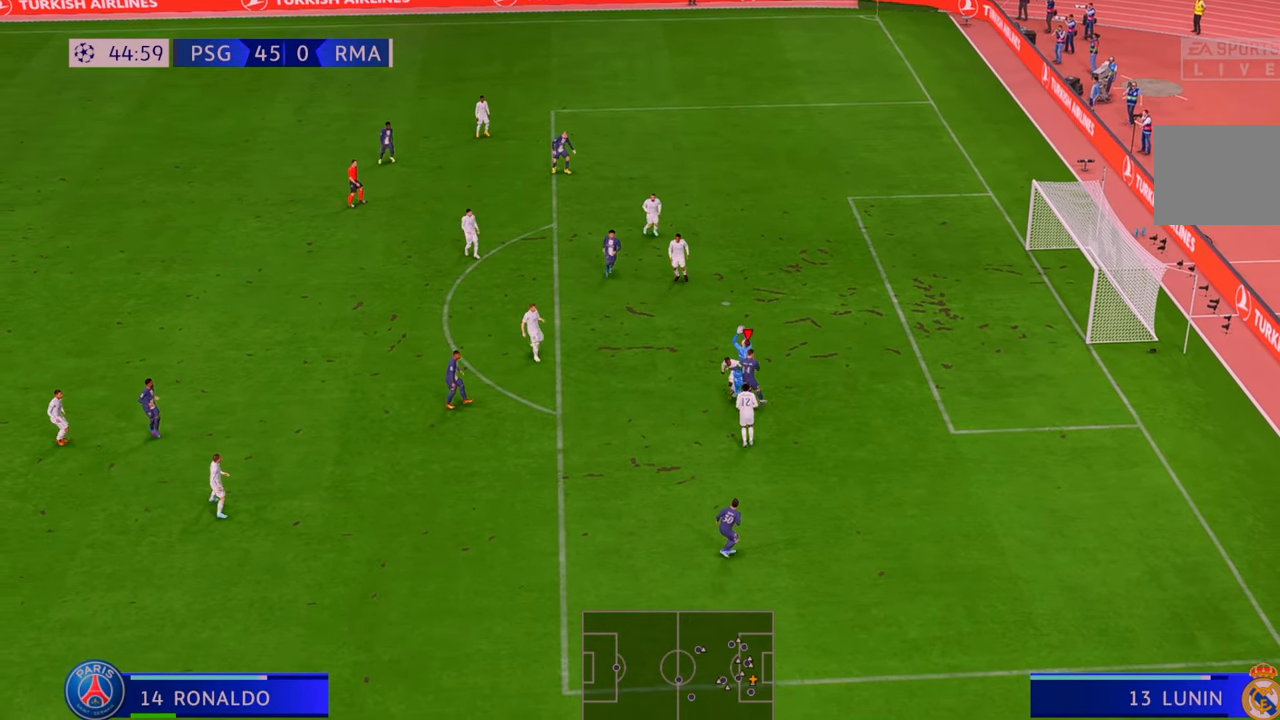
{"buttons": ["R2"], "left_stick": "left", "right_stick": "center", "events": []}
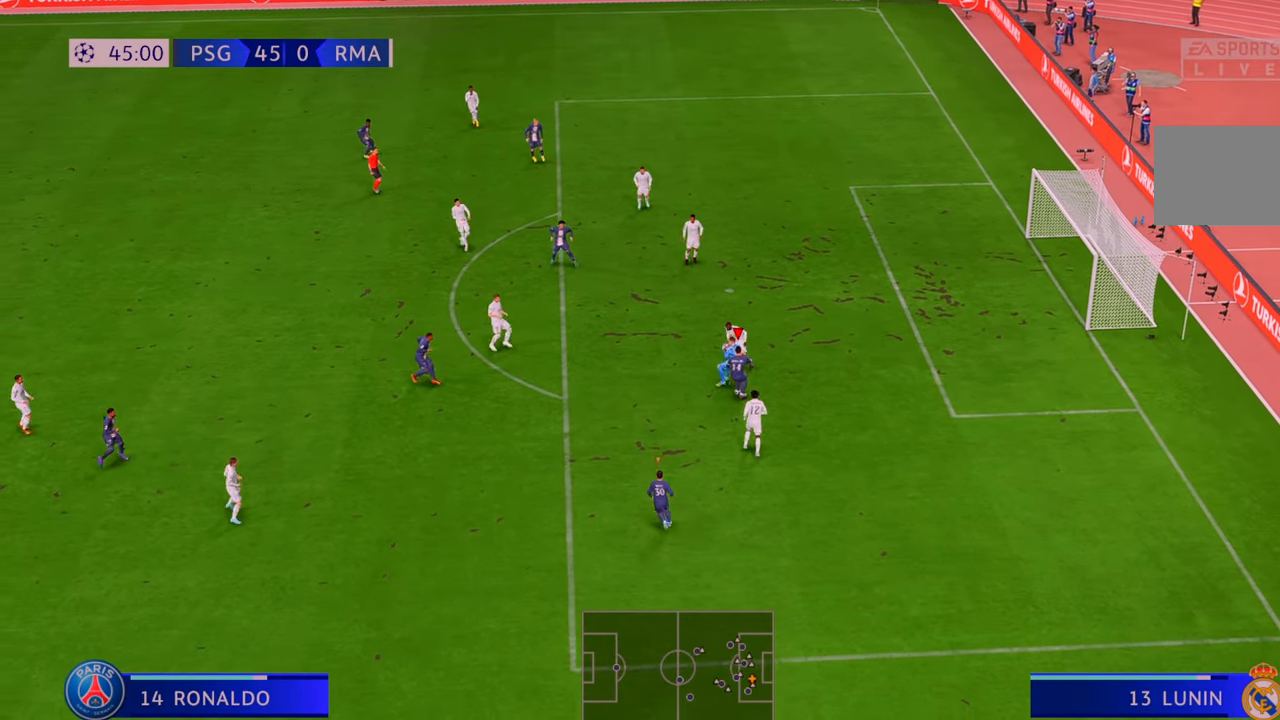
{"buttons": ["R2"], "left_stick": "left", "right_stick": "center", "events": []}
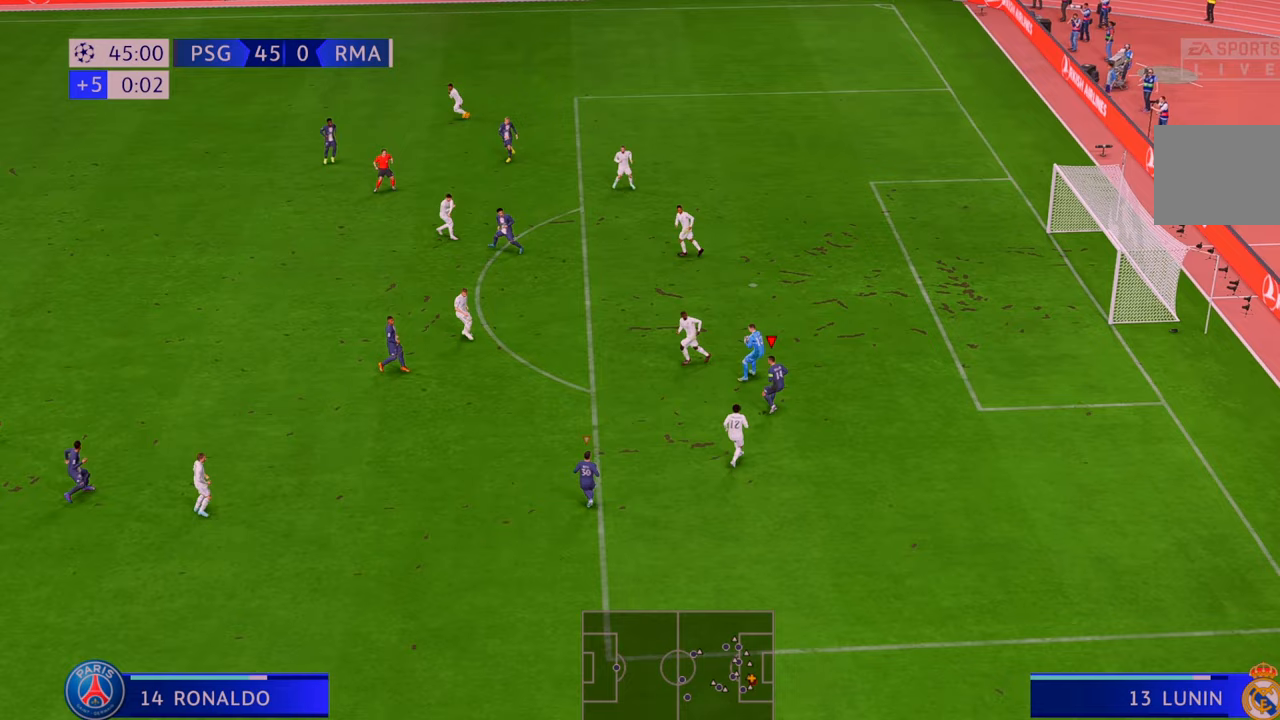
{"buttons": ["R2"], "left_stick": "left", "right_stick": "center", "events": []}
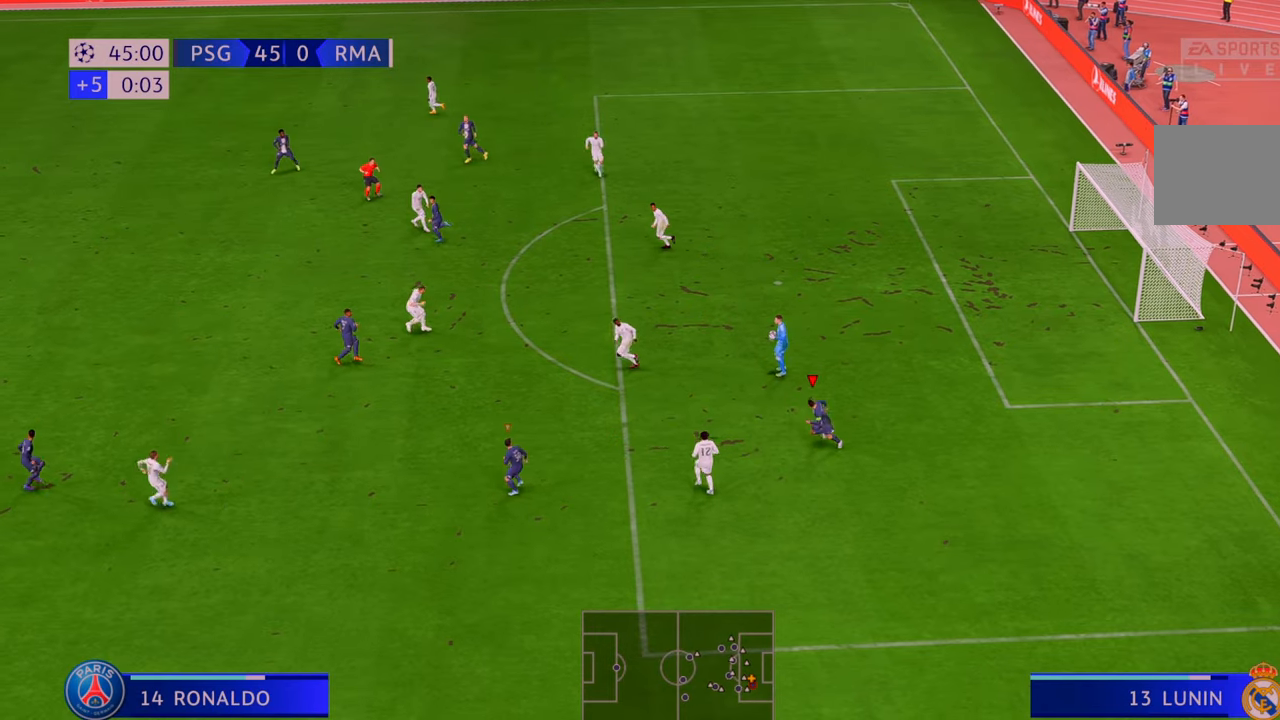
{"buttons": ["R2"], "left_stick": "left", "right_stick": "center", "events": []}
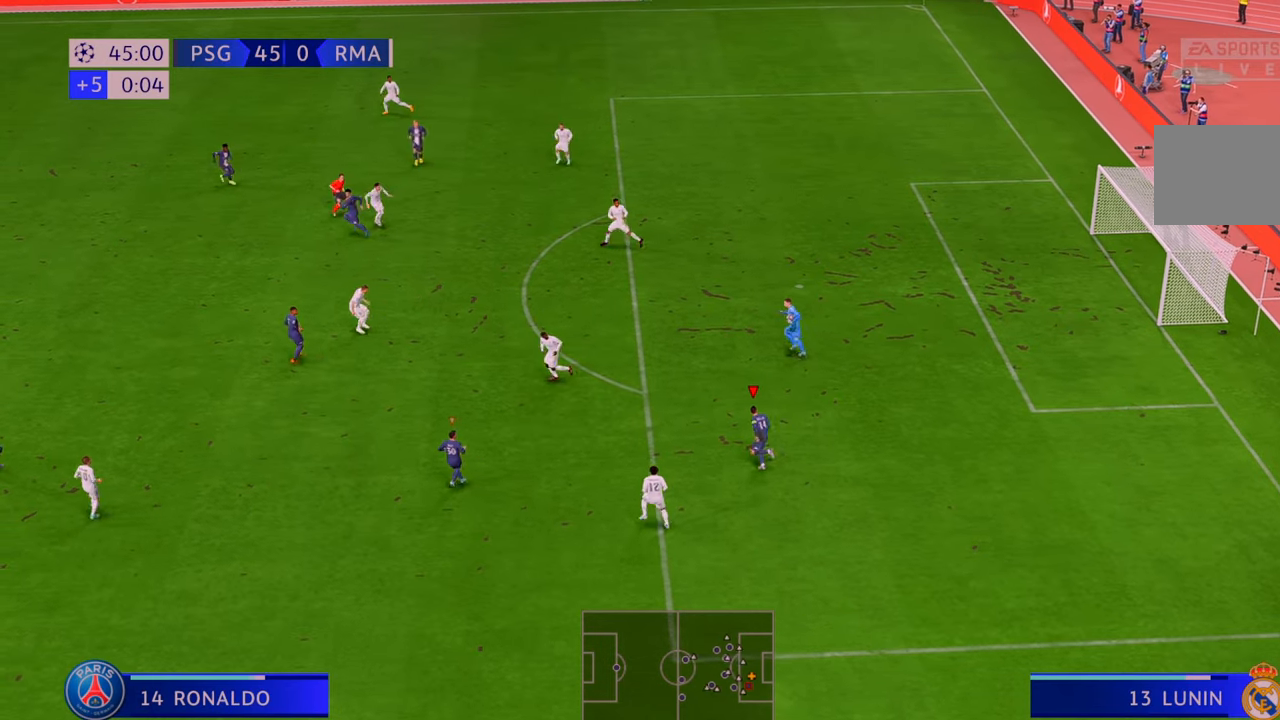
{"buttons": ["R2"], "left_stick": "up", "right_stick": "center", "events": [[50, "left_stick", "up-left"], [217, "left_stick", "up"]]}
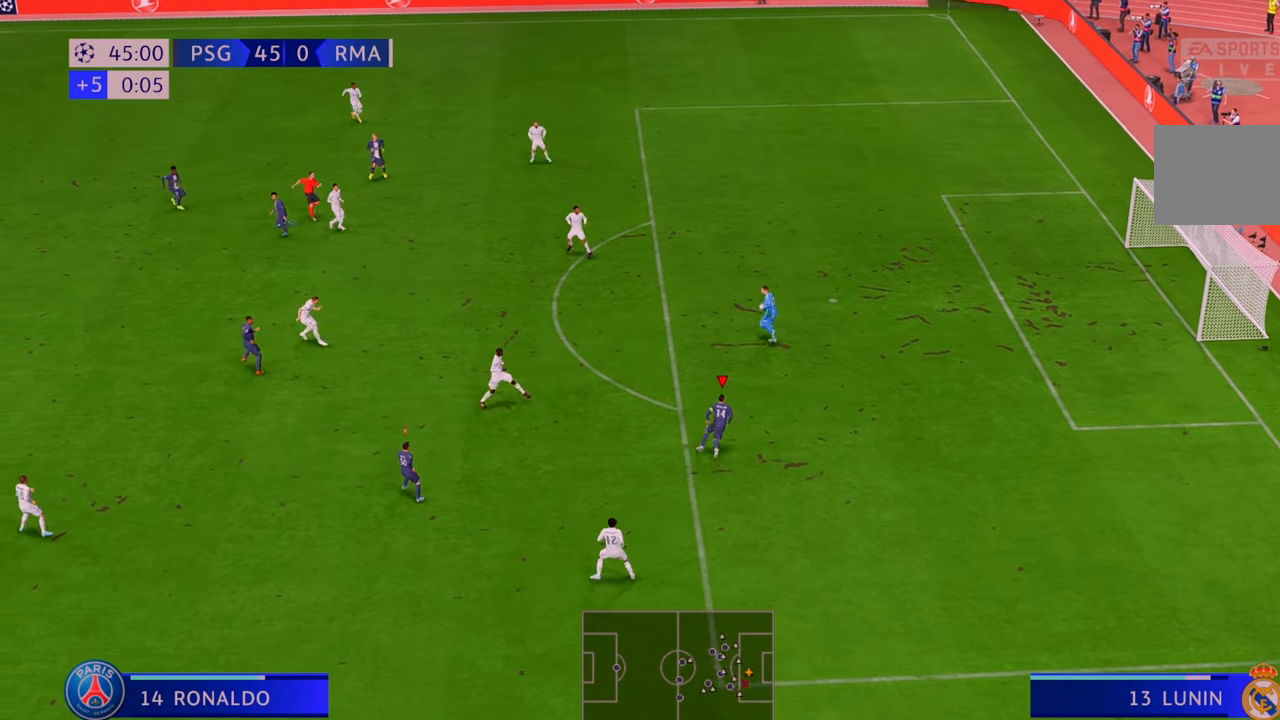
{"buttons": ["R2"], "left_stick": "left", "right_stick": "center", "events": [[33, "left_stick", "up-left"], [333, "left_stick", "left"], [400, "R2", "up"], [467, "R2", "down"]]}